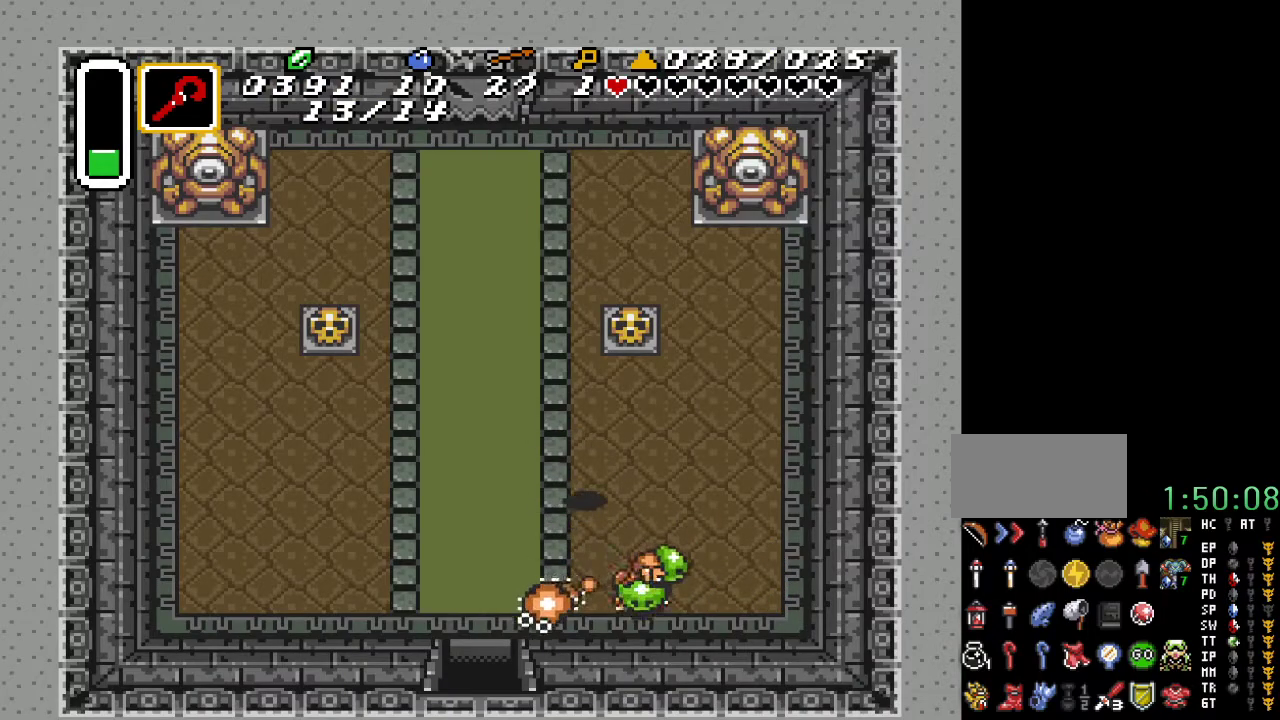
Gameplay with a controller (Nintendo layout); each line is a JSON object with the inputs held at the frame after it. "events" lists button and stick changes between this image and that frame as [ms after this image, input, new state], when the widget could be followed in between. Not read: L3 R3.
{"buttons": ["DPAD_DOWN"], "events": [[133, "DPAD_LEFT", "down"], [217, "DPAD_UP", "up"], [350, "DPAD_DOWN", "down"], [367, "DPAD_LEFT", "up"]]}
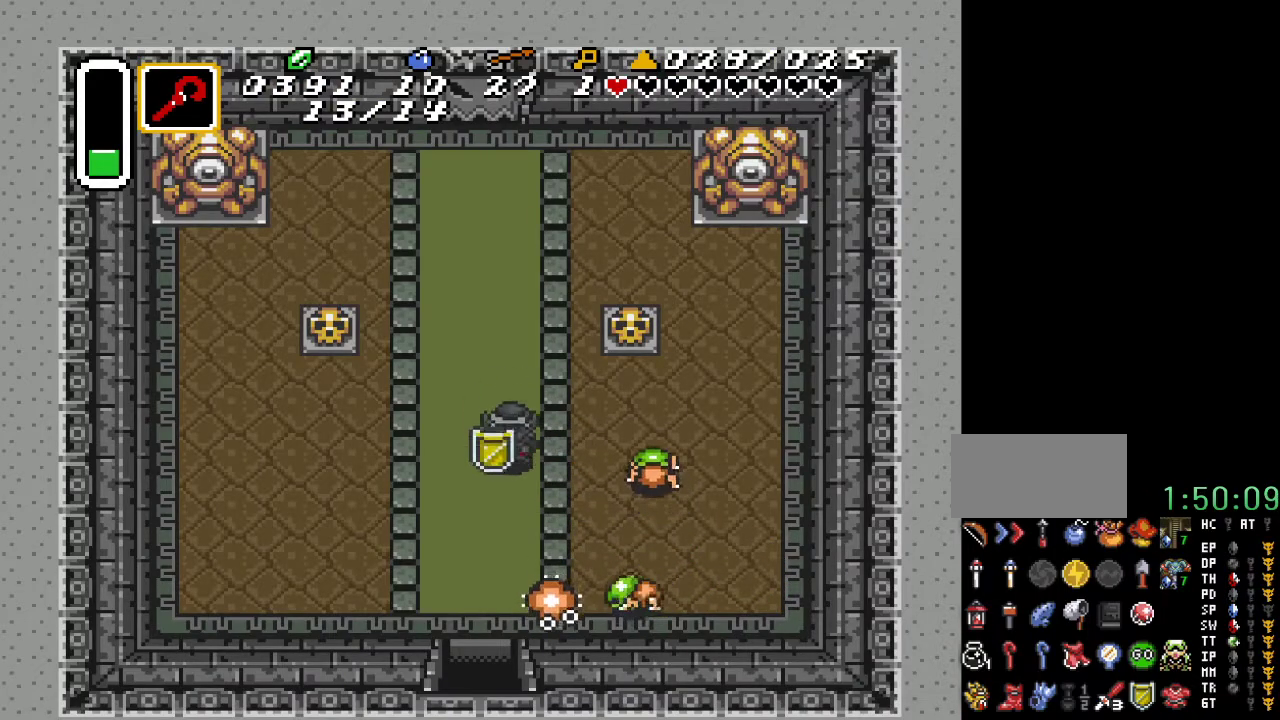
{"buttons": ["DPAD_LEFT"], "events": [[83, "B", "down"], [217, "DPAD_DOWN", "up"], [250, "B", "up"], [317, "DPAD_LEFT", "down"]]}
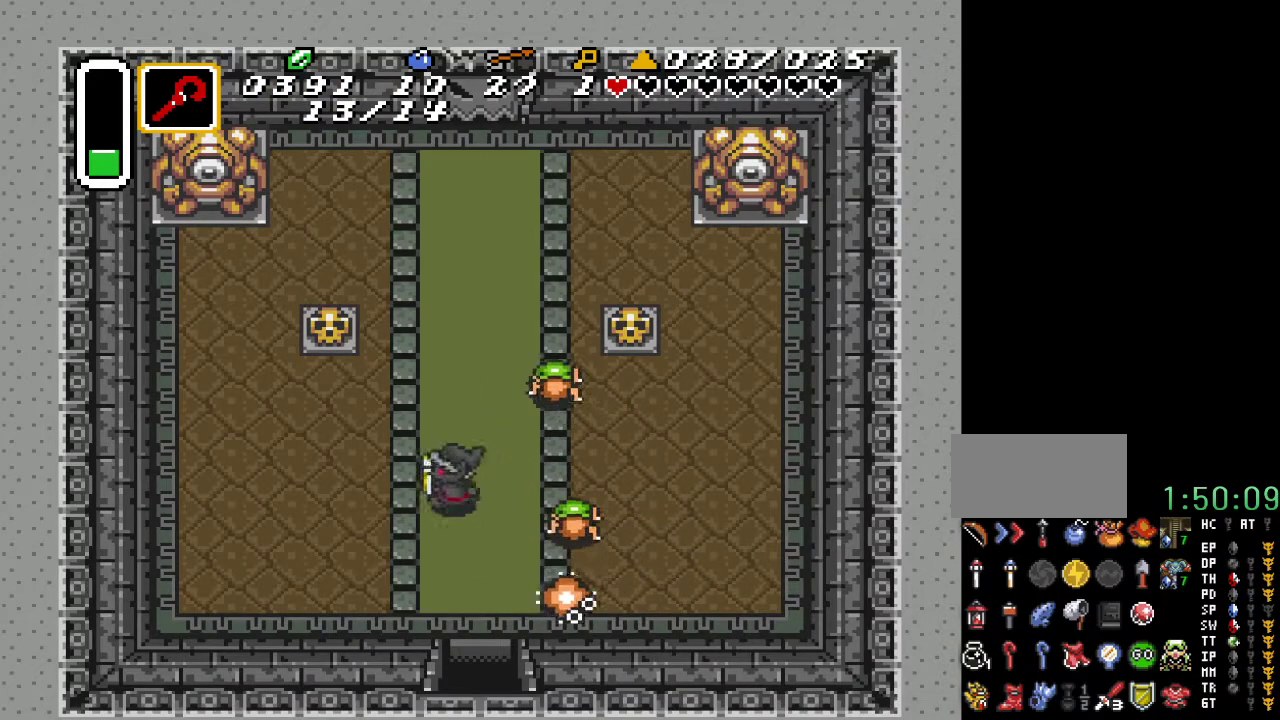
{"buttons": ["DPAD_DOWN", "DPAD_LEFT"], "events": [[317, "DPAD_DOWN", "down"]]}
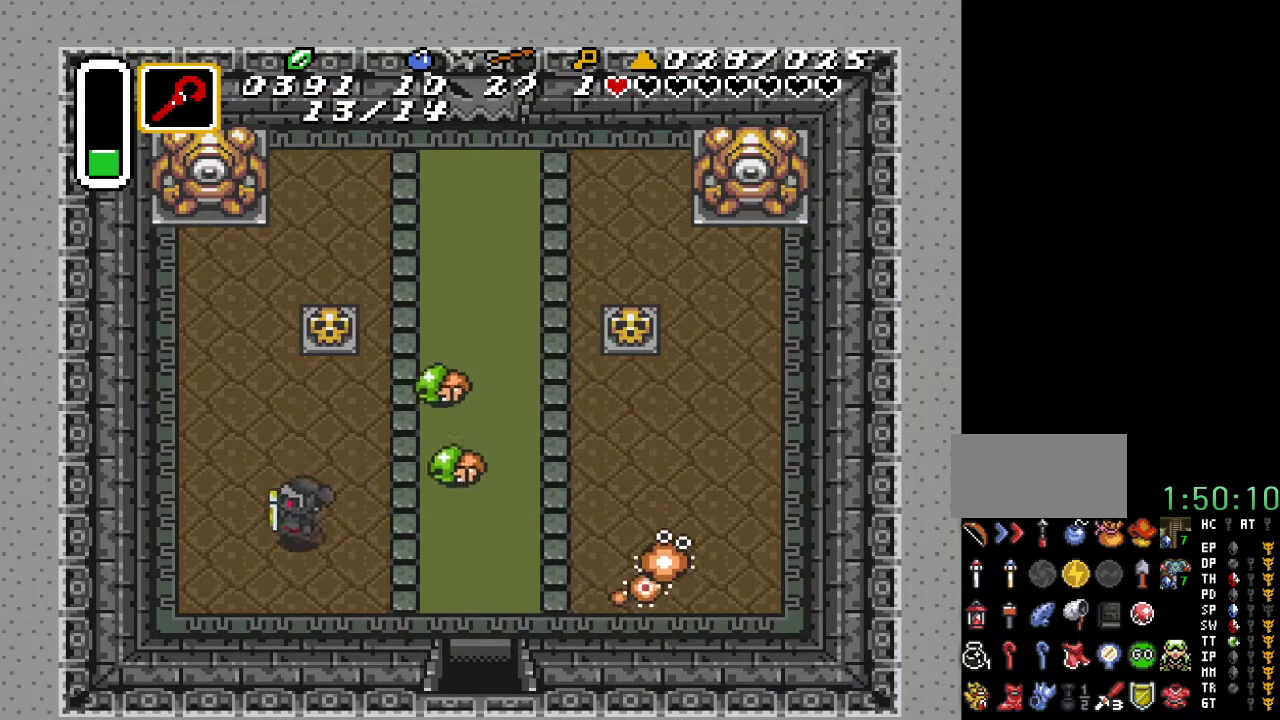
{"buttons": [], "events": [[83, "DPAD_DOWN", "up"], [167, "START", "down"], [350, "DPAD_LEFT", "up"], [400, "START", "up"]]}
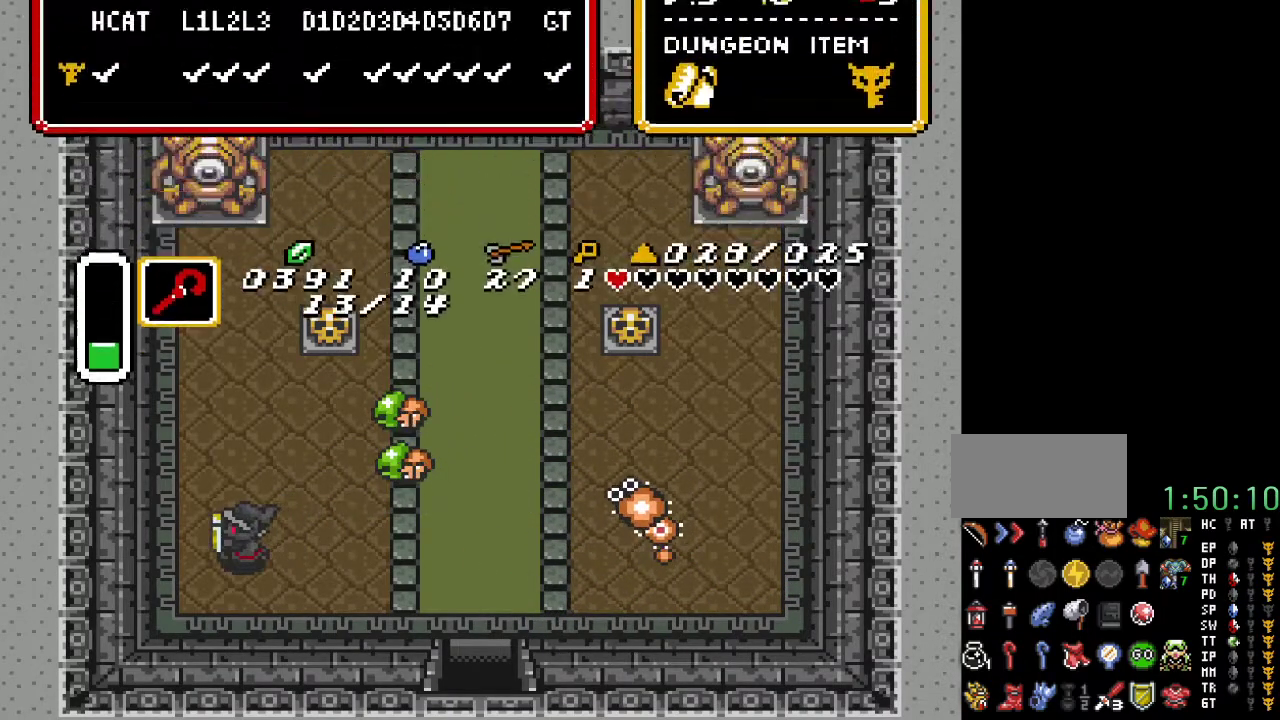
{"buttons": [], "events": []}
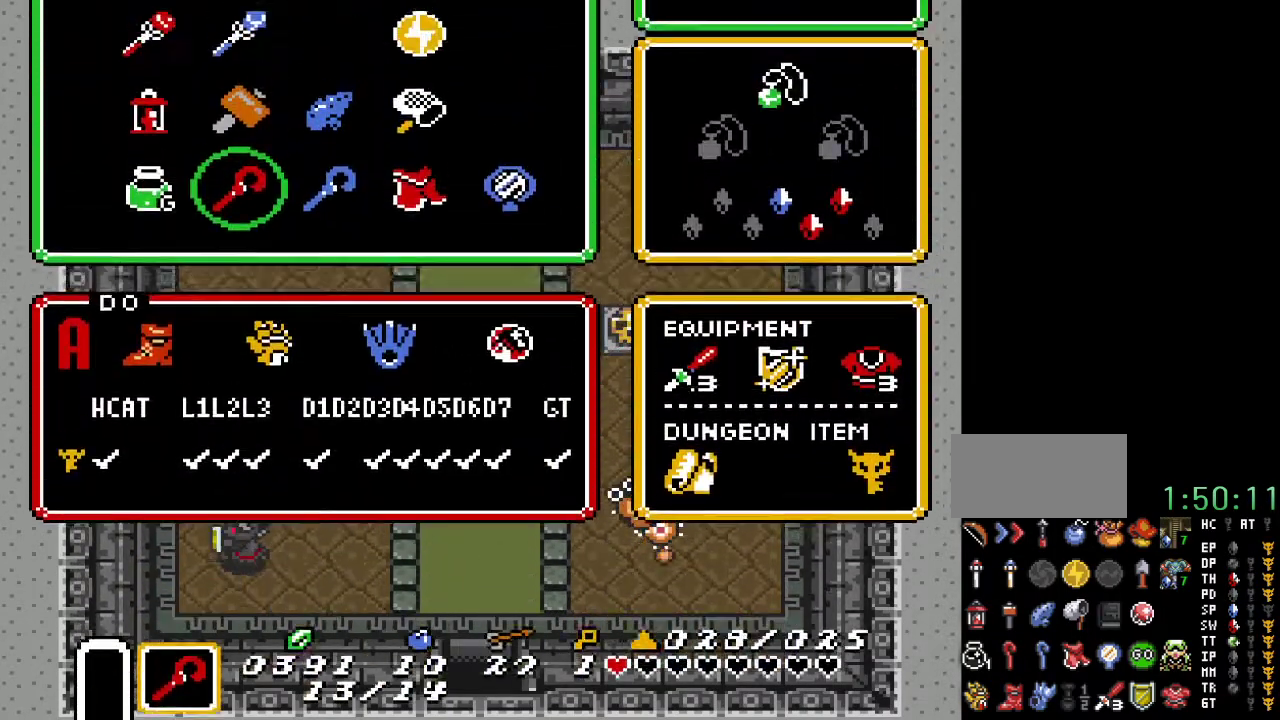
{"buttons": ["DPAD_UP"], "events": [[467, "DPAD_UP", "down"]]}
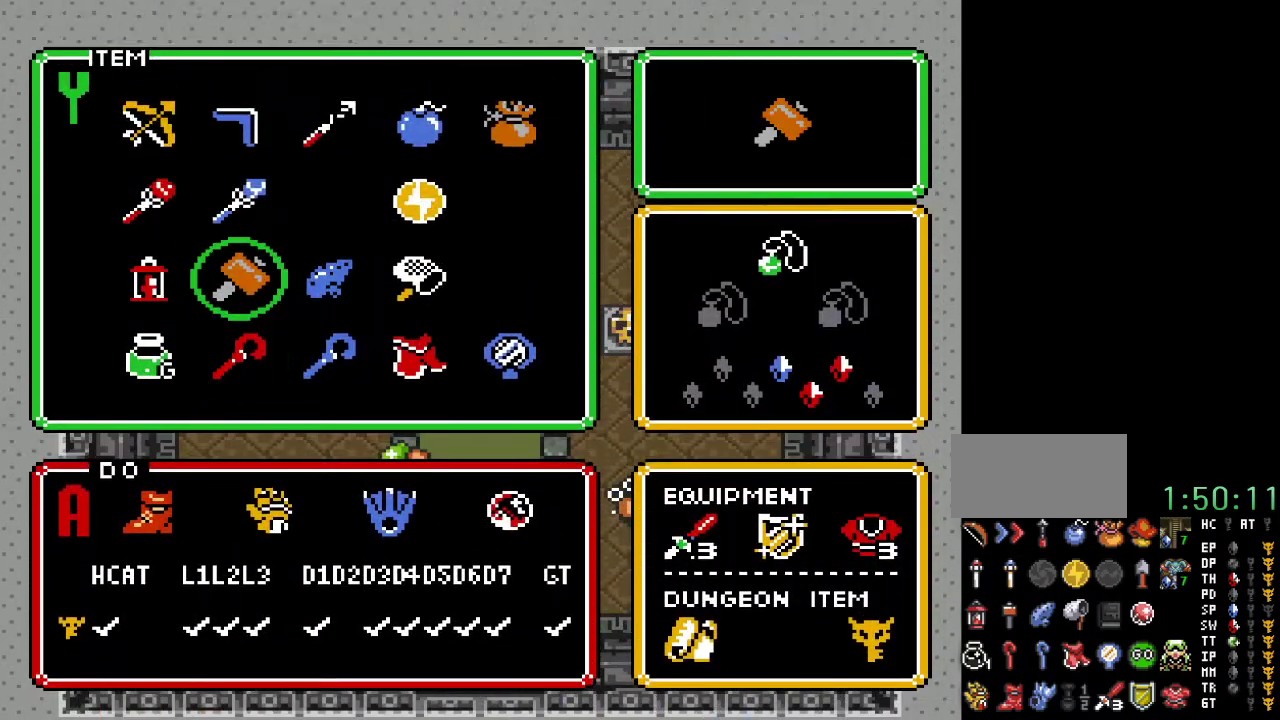
{"buttons": ["DPAD_RIGHT"], "events": [[67, "DPAD_UP", "up"], [117, "DPAD_UP", "down"], [250, "DPAD_UP", "up"], [317, "DPAD_UP", "down"], [383, "DPAD_UP", "up"], [467, "DPAD_RIGHT", "down"]]}
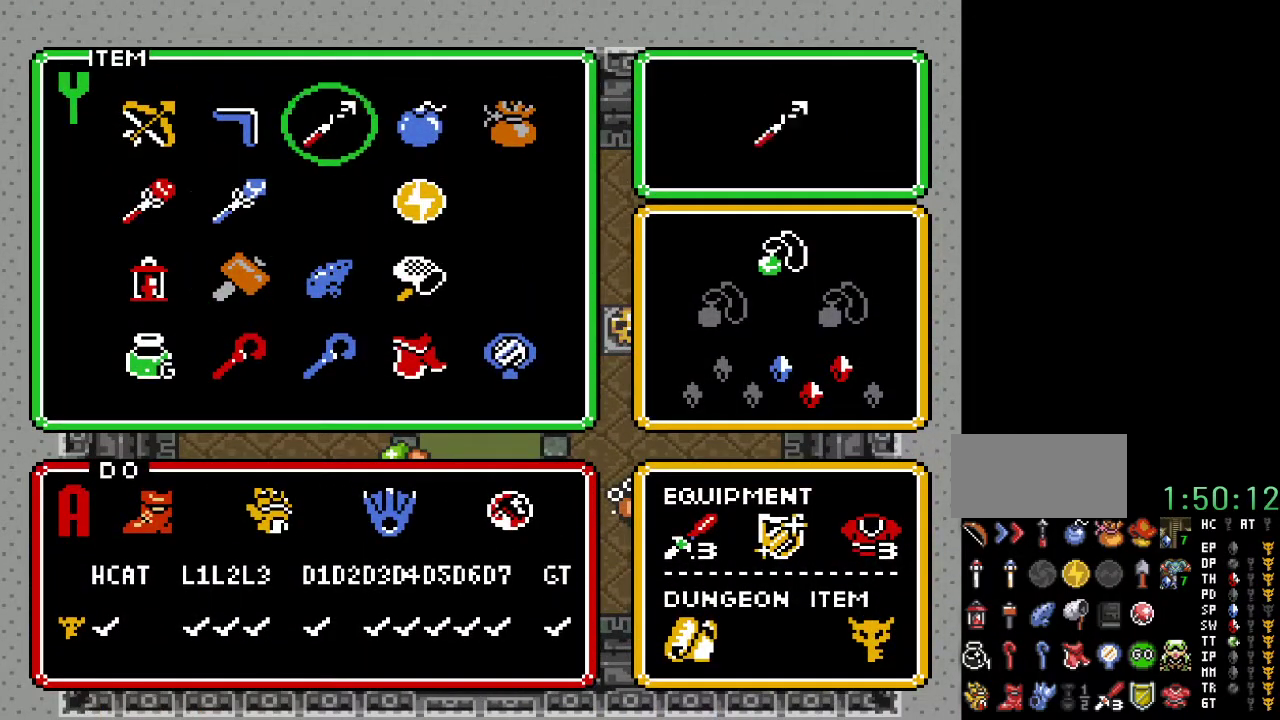
{"buttons": ["DPAD_DOWN", "DPAD_RIGHT"], "events": [[33, "DPAD_UP", "down"], [67, "DPAD_UP", "up"], [67, "START", "down"], [100, "DPAD_RIGHT", "up"], [217, "START", "up"], [350, "DPAD_DOWN", "down"], [350, "DPAD_RIGHT", "down"]]}
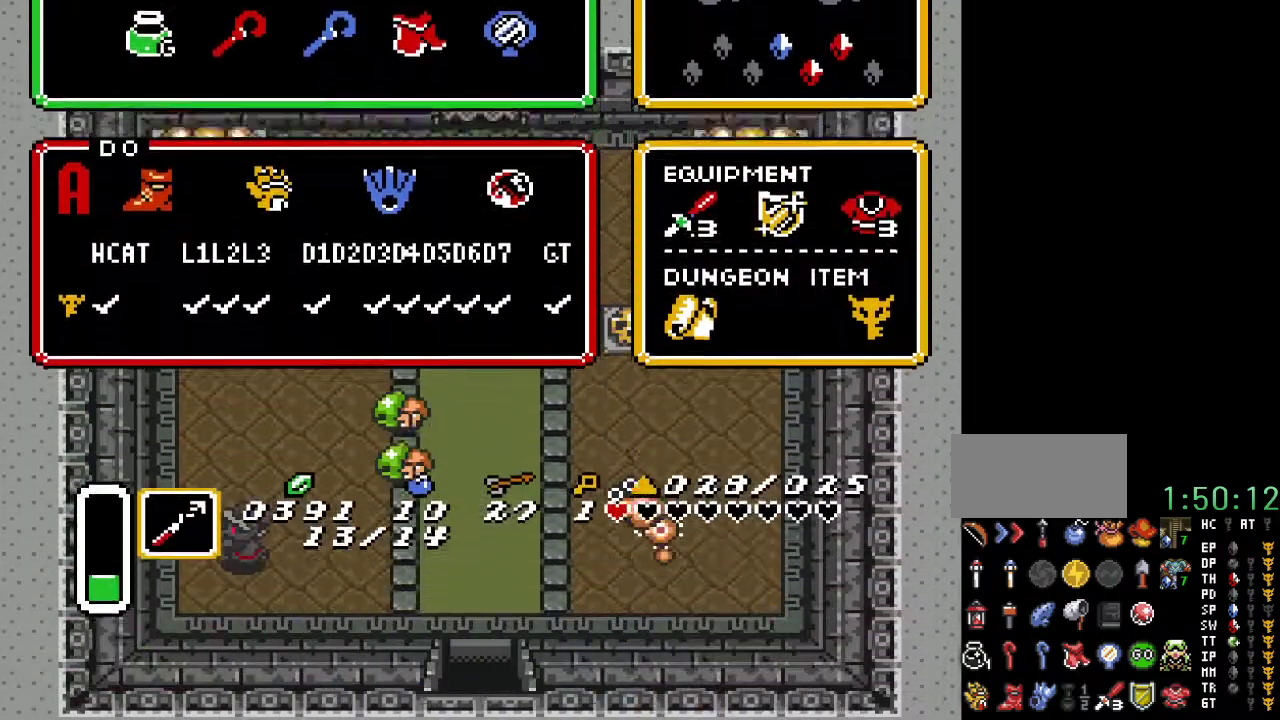
{"buttons": ["DPAD_DOWN", "DPAD_RIGHT"], "events": []}
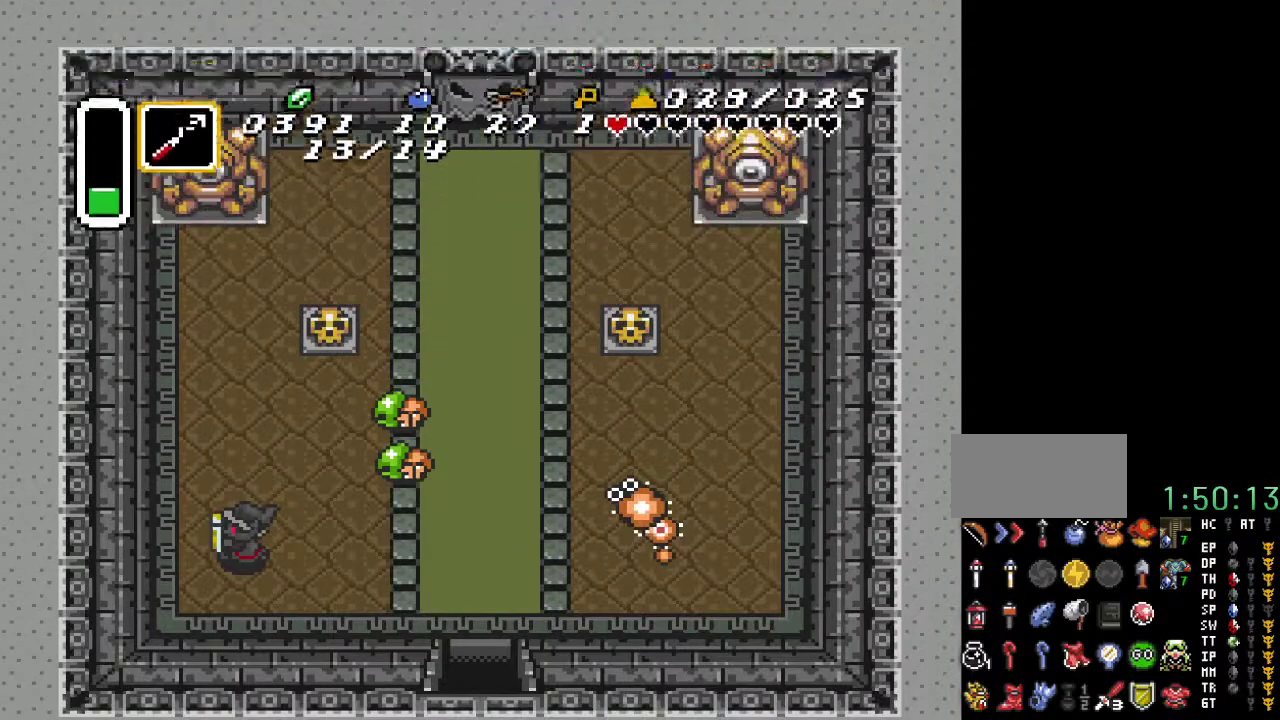
{"buttons": [], "events": [[183, "DPAD_DOWN", "up"], [283, "DPAD_UP", "down"], [317, "DPAD_RIGHT", "up"], [367, "Y", "down"], [450, "DPAD_UP", "up"], [467, "Y", "up"]]}
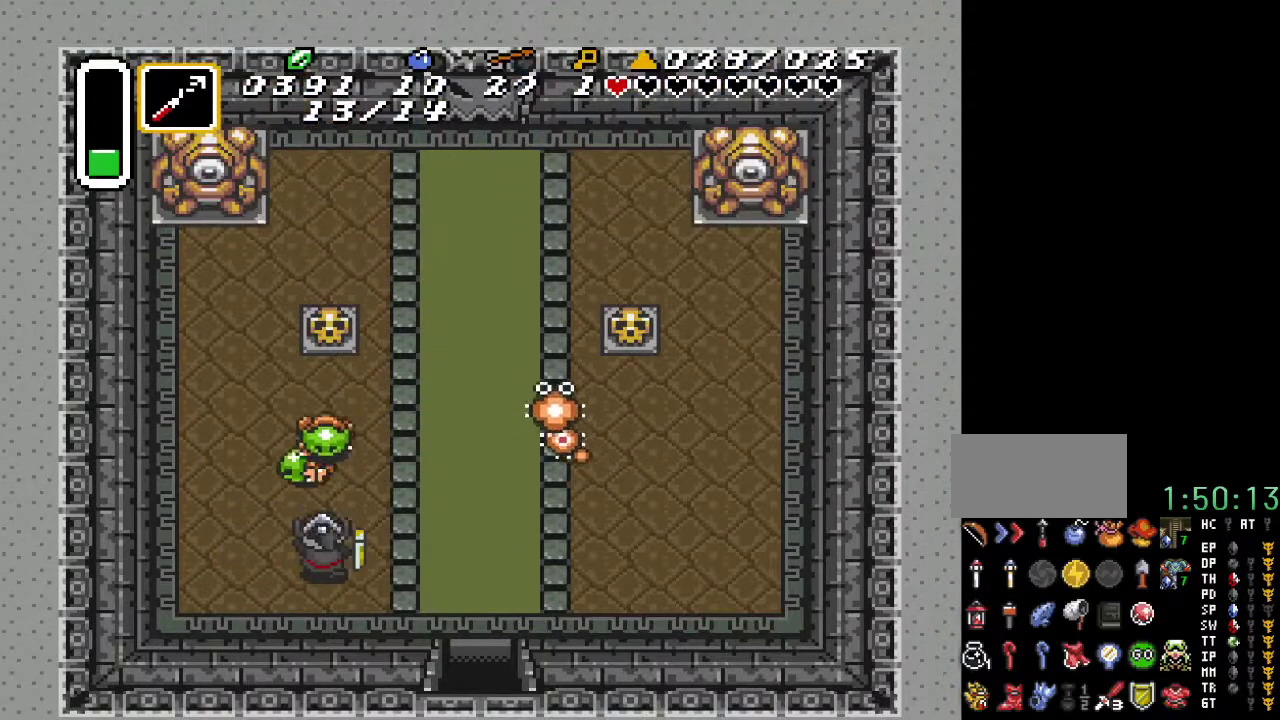
{"buttons": [], "events": [[100, "Y", "down"], [167, "Y", "up"]]}
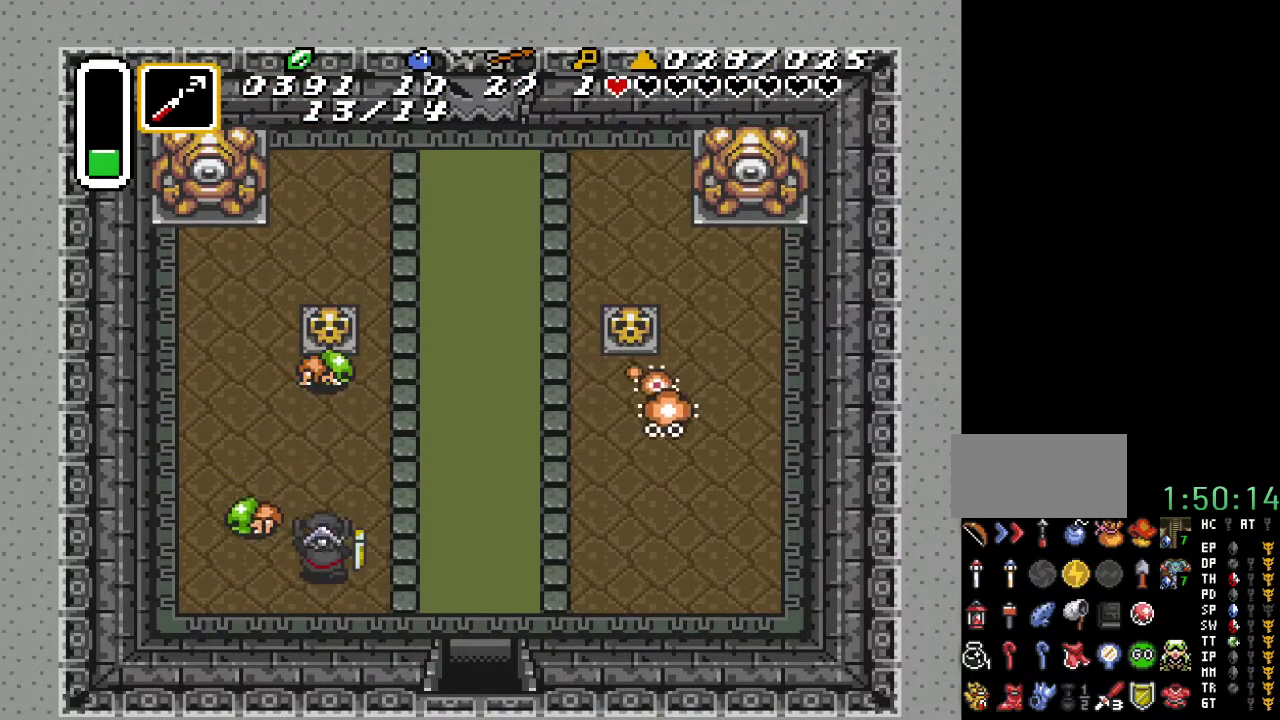
{"buttons": ["DPAD_UP", "DPAD_LEFT"], "events": [[33, "DPAD_RIGHT", "down"], [100, "DPAD_UP", "down"], [283, "DPAD_RIGHT", "up"], [350, "DPAD_LEFT", "down"], [450, "DPAD_UP", "up"], [467, "DPAD_UP", "down"]]}
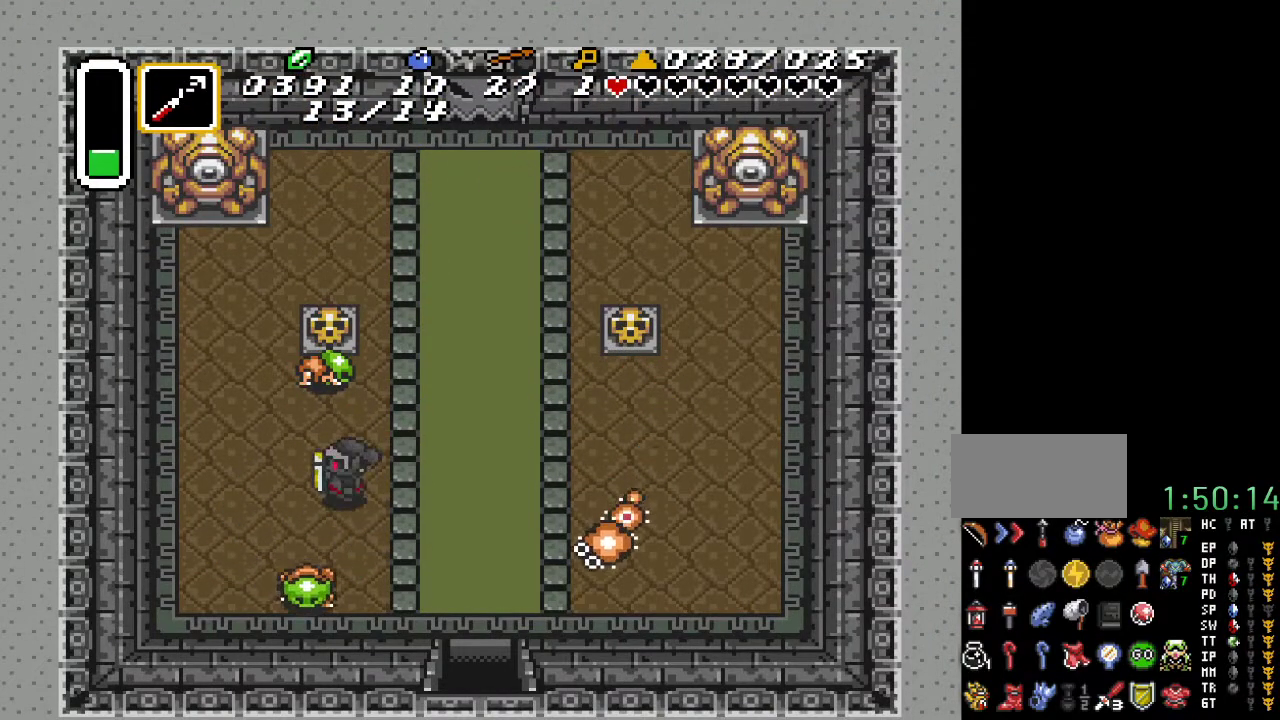
{"buttons": ["DPAD_LEFT"], "events": [[150, "B", "down"], [150, "DPAD_LEFT", "up"], [217, "DPAD_LEFT", "down"], [283, "B", "up"], [317, "DPAD_UP", "up"]]}
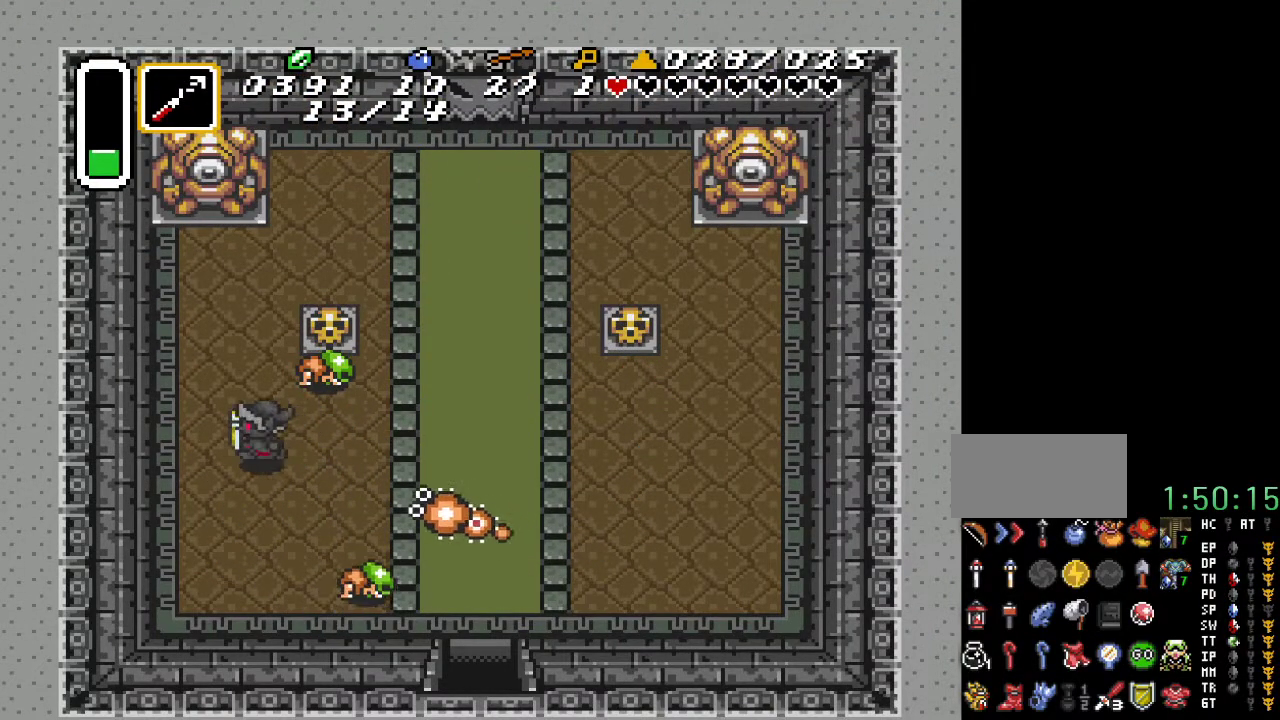
{"buttons": [], "events": [[183, "DPAD_LEFT", "up"], [217, "DPAD_RIGHT", "down"], [317, "B", "down"], [350, "DPAD_RIGHT", "up"], [433, "B", "up"]]}
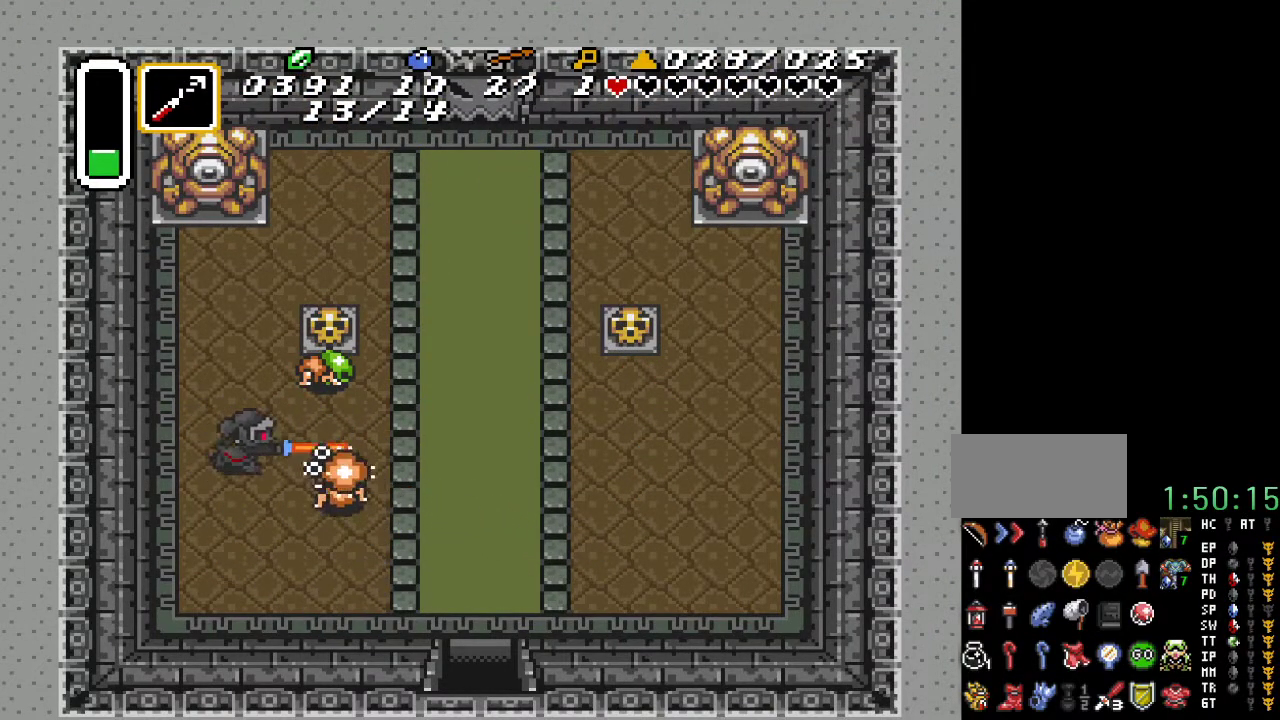
{"buttons": [], "events": [[217, "B", "down"], [367, "B", "up"]]}
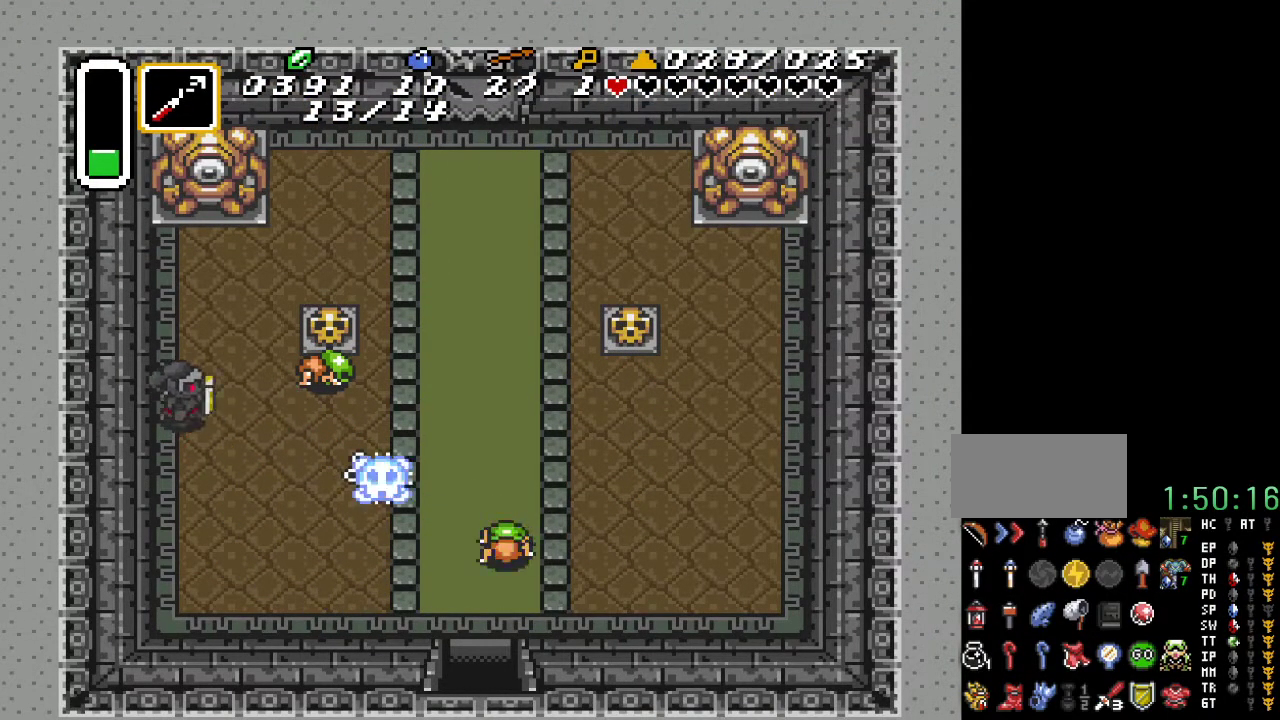
{"buttons": ["Y"], "events": [[33, "DPAD_DOWN", "down"], [317, "DPAD_RIGHT", "down"], [350, "DPAD_DOWN", "up"], [433, "Y", "down"], [500, "DPAD_RIGHT", "up"]]}
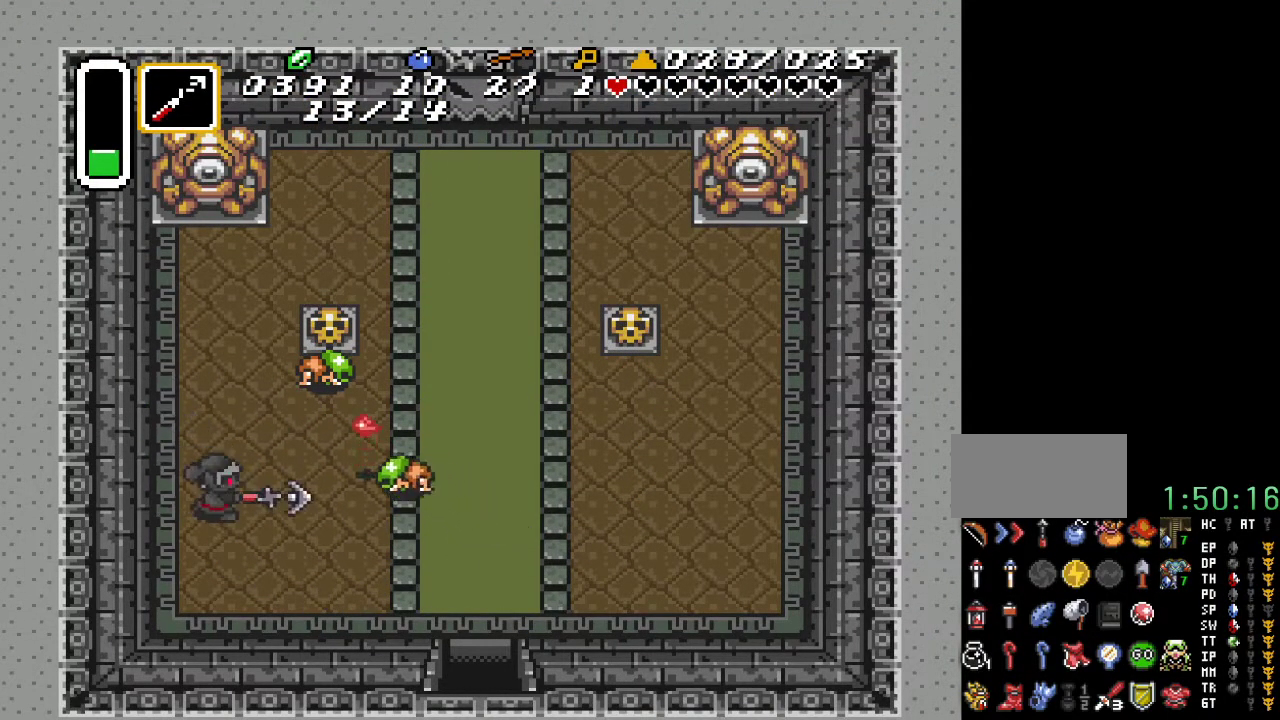
{"buttons": ["DPAD_UP", "DPAD_RIGHT"], "events": [[100, "Y", "up"], [400, "DPAD_RIGHT", "down"], [400, "DPAD_UP", "down"]]}
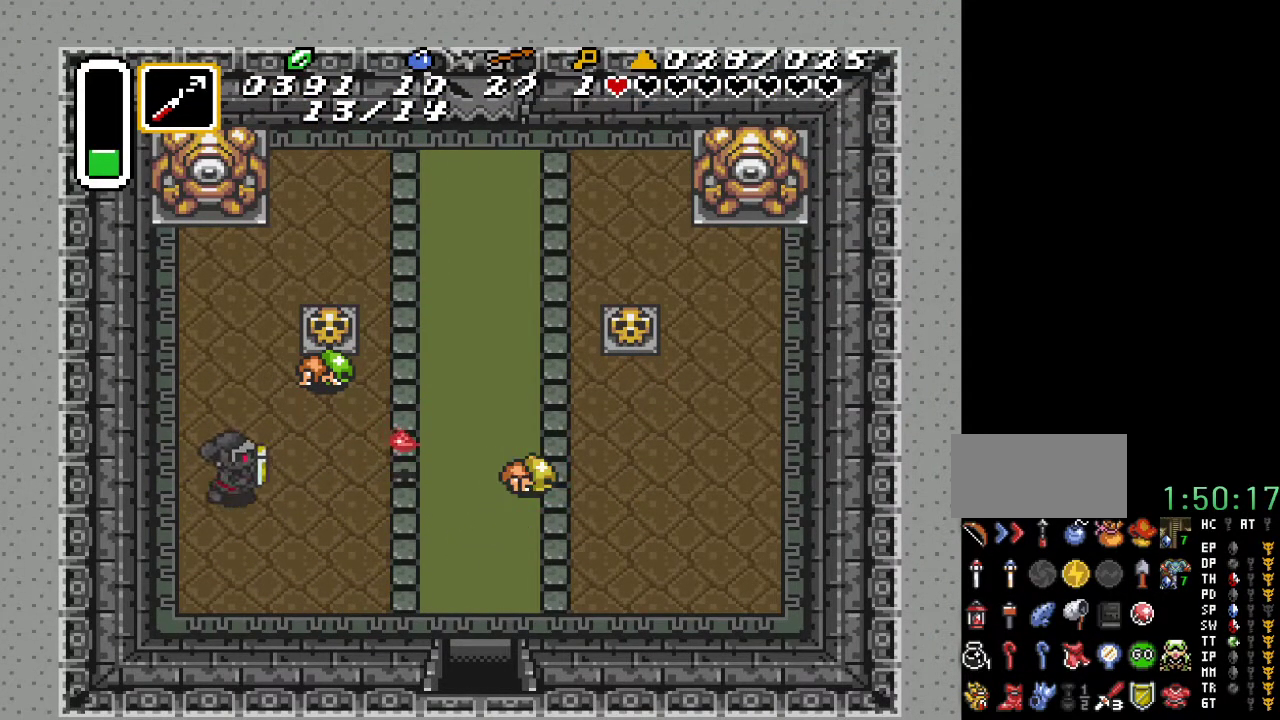
{"buttons": ["DPAD_UP"], "events": [[67, "DPAD_UP", "up"], [183, "Y", "down"], [283, "DPAD_RIGHT", "up"], [317, "Y", "up"], [350, "DPAD_RIGHT", "down"], [433, "DPAD_UP", "down"], [500, "DPAD_RIGHT", "up"]]}
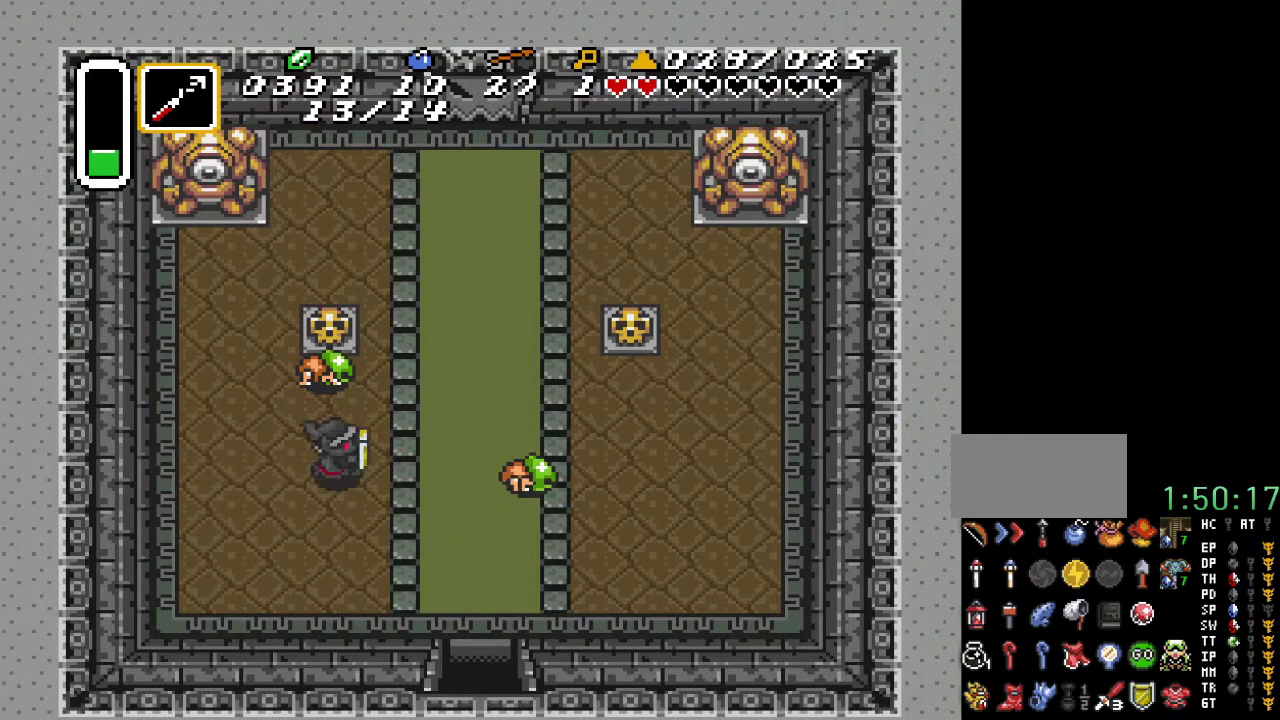
{"buttons": [], "events": [[33, "B", "down"], [100, "DPAD_UP", "up"], [183, "B", "up"]]}
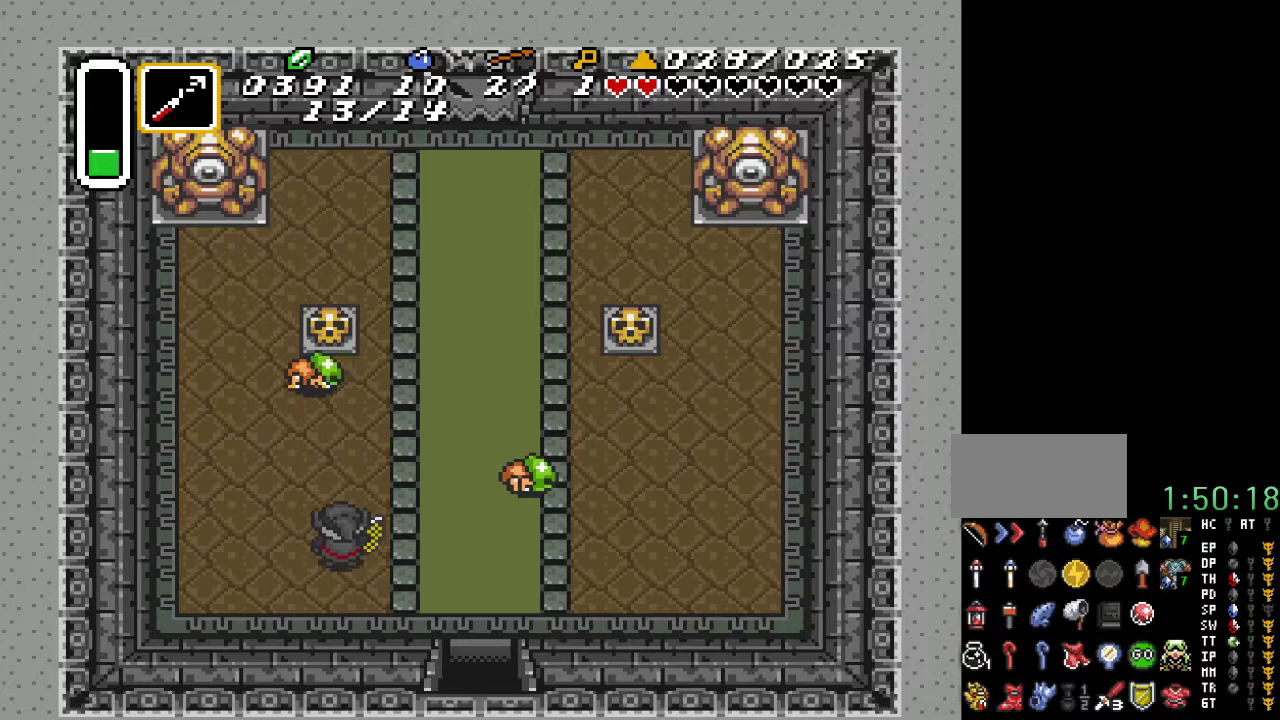
{"buttons": ["B"], "events": [[33, "DPAD_LEFT", "down"], [133, "DPAD_UP", "down"], [167, "DPAD_LEFT", "up"], [433, "B", "down"], [467, "DPAD_UP", "up"]]}
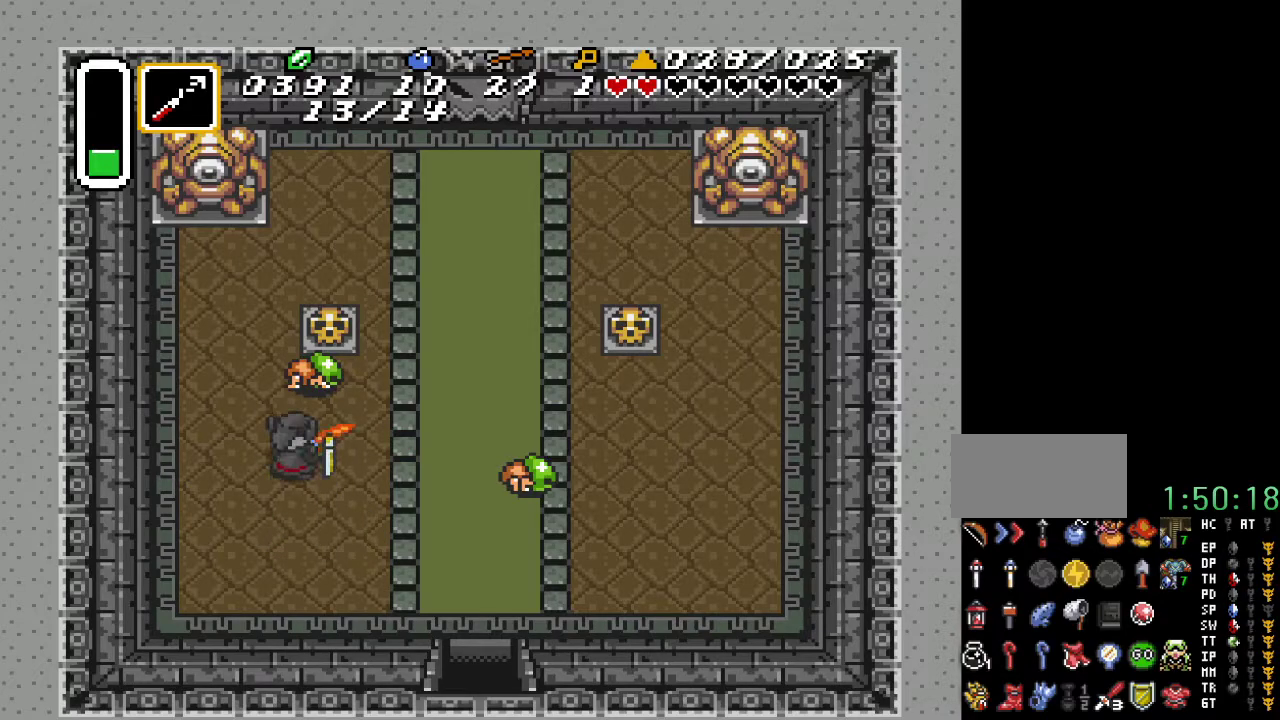
{"buttons": ["DPAD_UP", "DPAD_RIGHT"], "events": [[83, "B", "up"], [250, "DPAD_UP", "down"], [367, "DPAD_RIGHT", "down"]]}
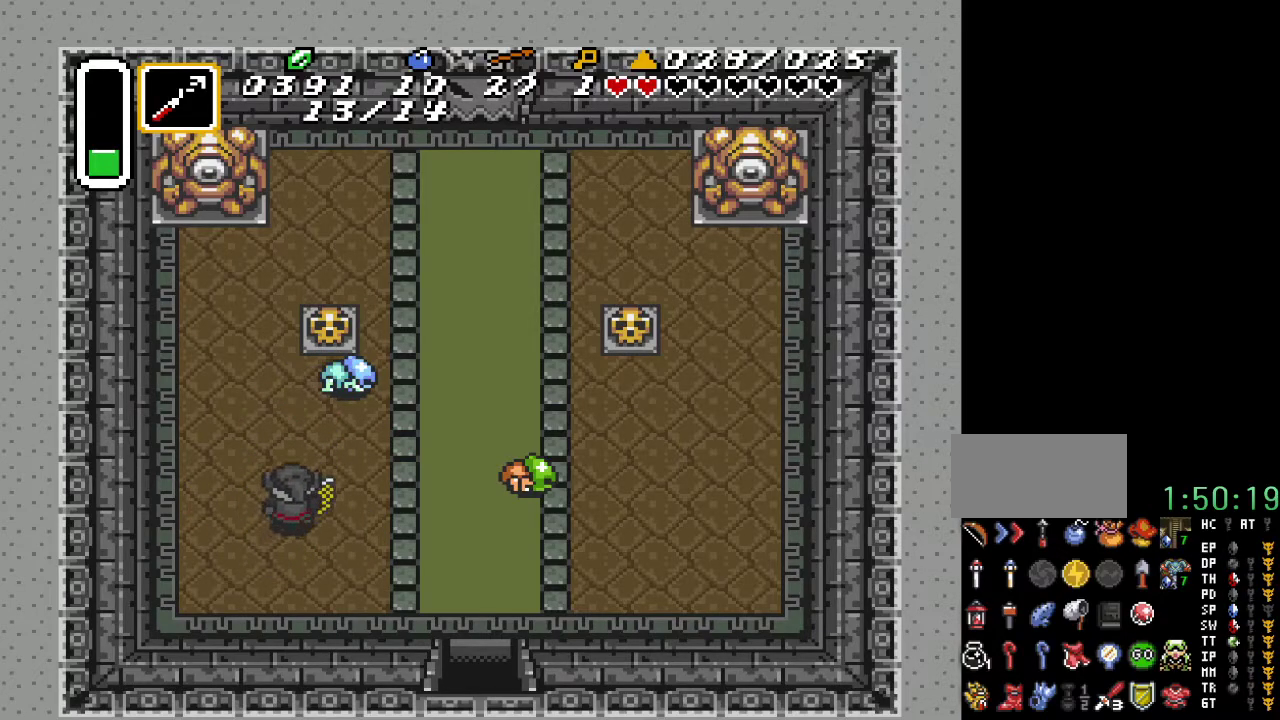
{"buttons": ["DPAD_UP"], "events": [[167, "DPAD_RIGHT", "up"], [217, "B", "down"], [400, "B", "up"]]}
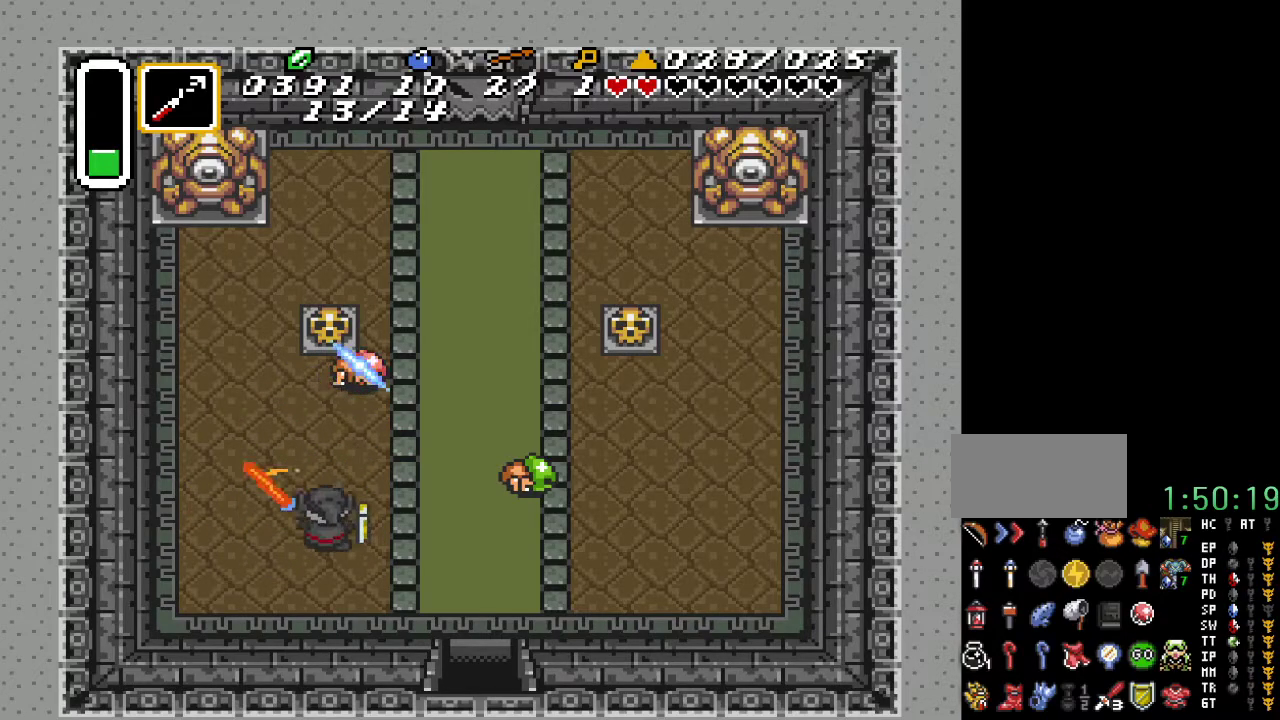
{"buttons": ["DPAD_RIGHT"], "events": [[150, "DPAD_RIGHT", "down"], [367, "DPAD_UP", "up"]]}
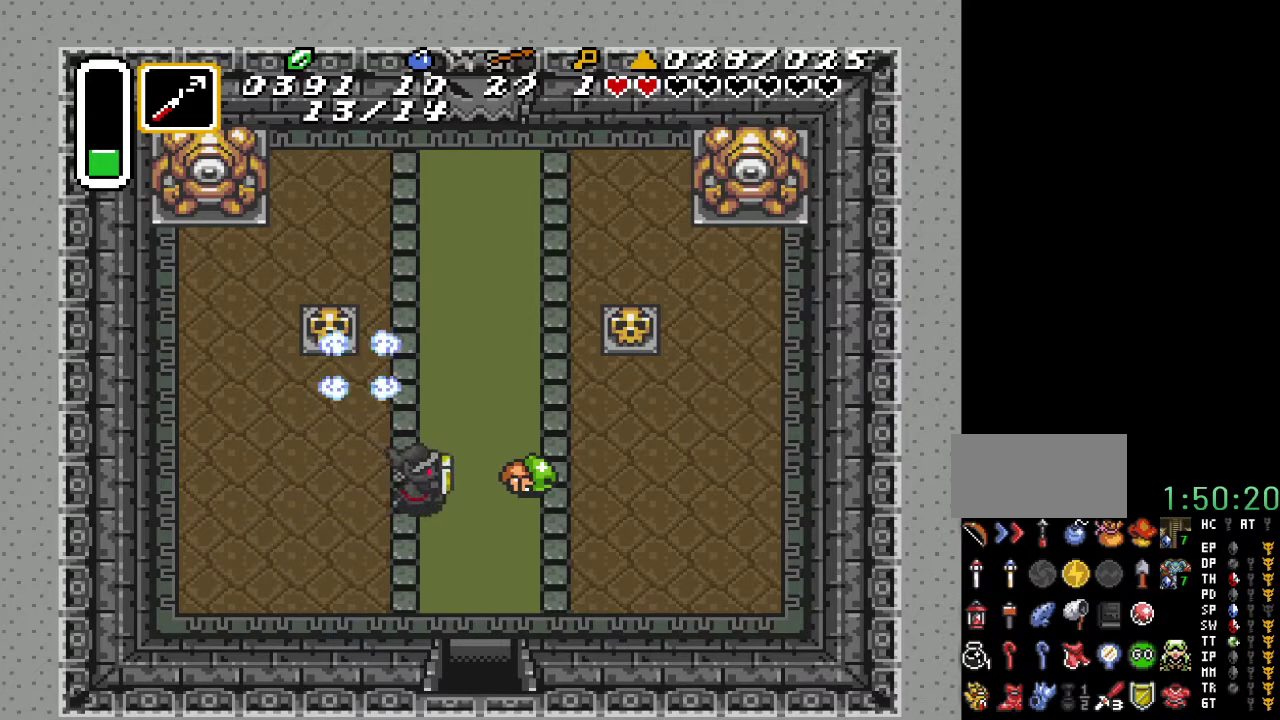
{"buttons": ["DPAD_UP"], "events": [[100, "DPAD_RIGHT", "up"], [117, "B", "down"], [283, "B", "up"], [383, "DPAD_UP", "down"]]}
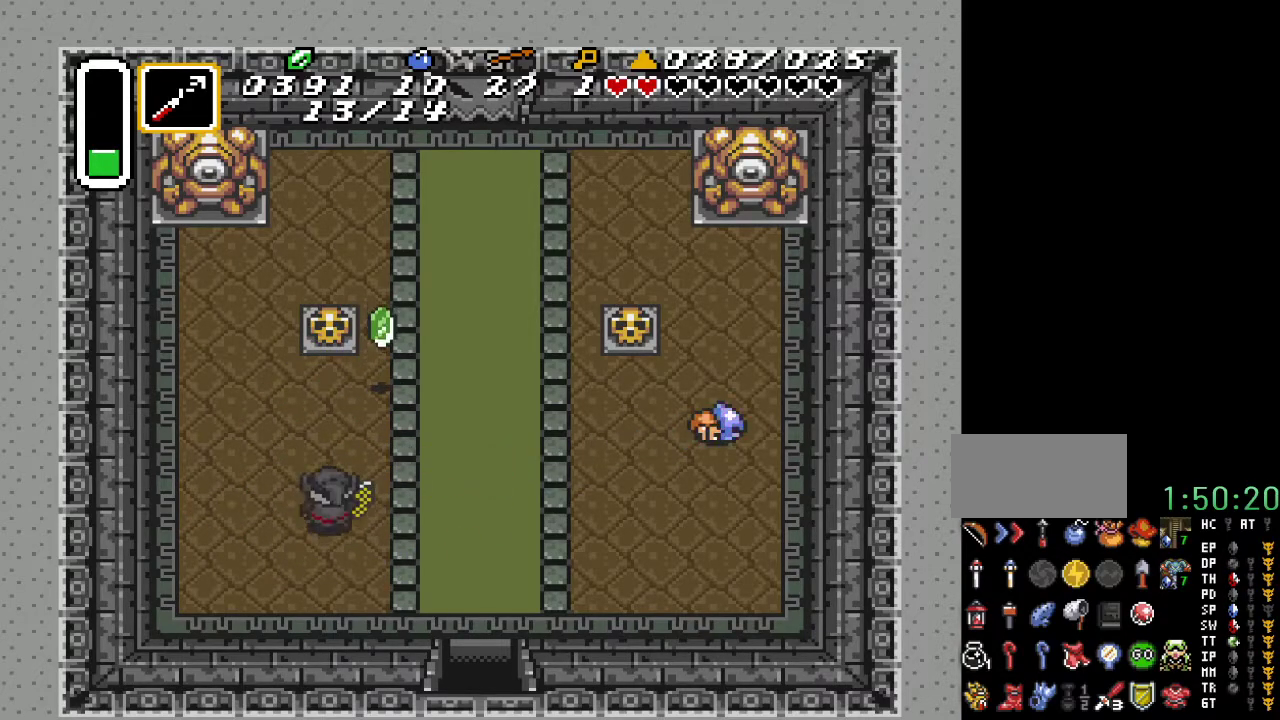
{"buttons": ["DPAD_RIGHT"], "events": [[283, "DPAD_RIGHT", "down"], [500, "DPAD_UP", "up"]]}
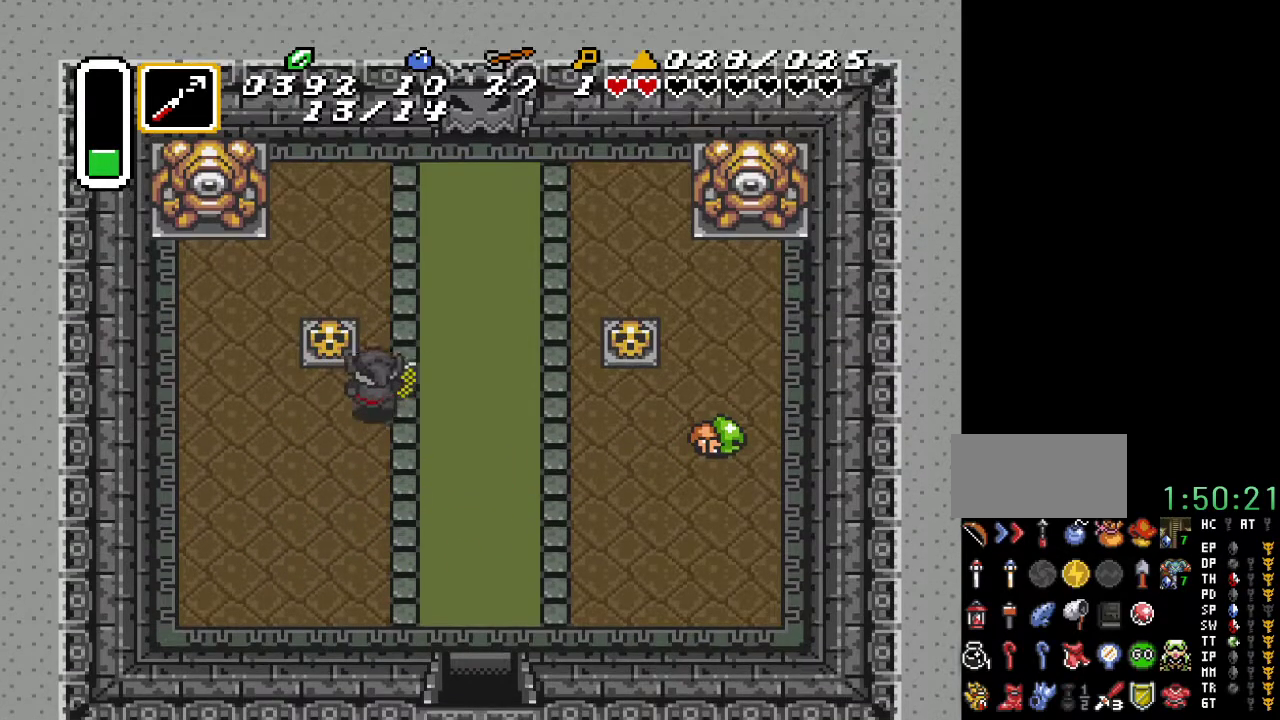
{"buttons": ["DPAD_RIGHT"], "events": [[250, "DPAD_DOWN", "down"], [333, "DPAD_DOWN", "up"]]}
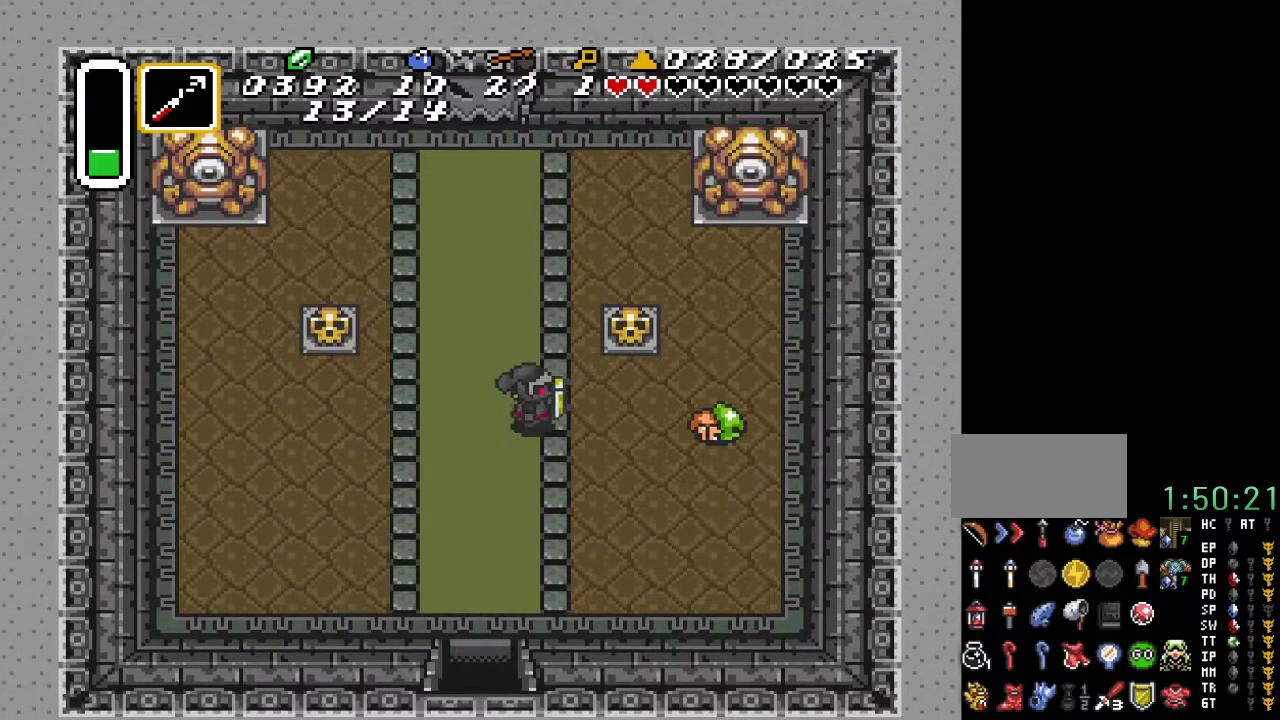
{"buttons": ["DPAD_RIGHT"], "events": [[183, "B", "down"], [317, "B", "up"]]}
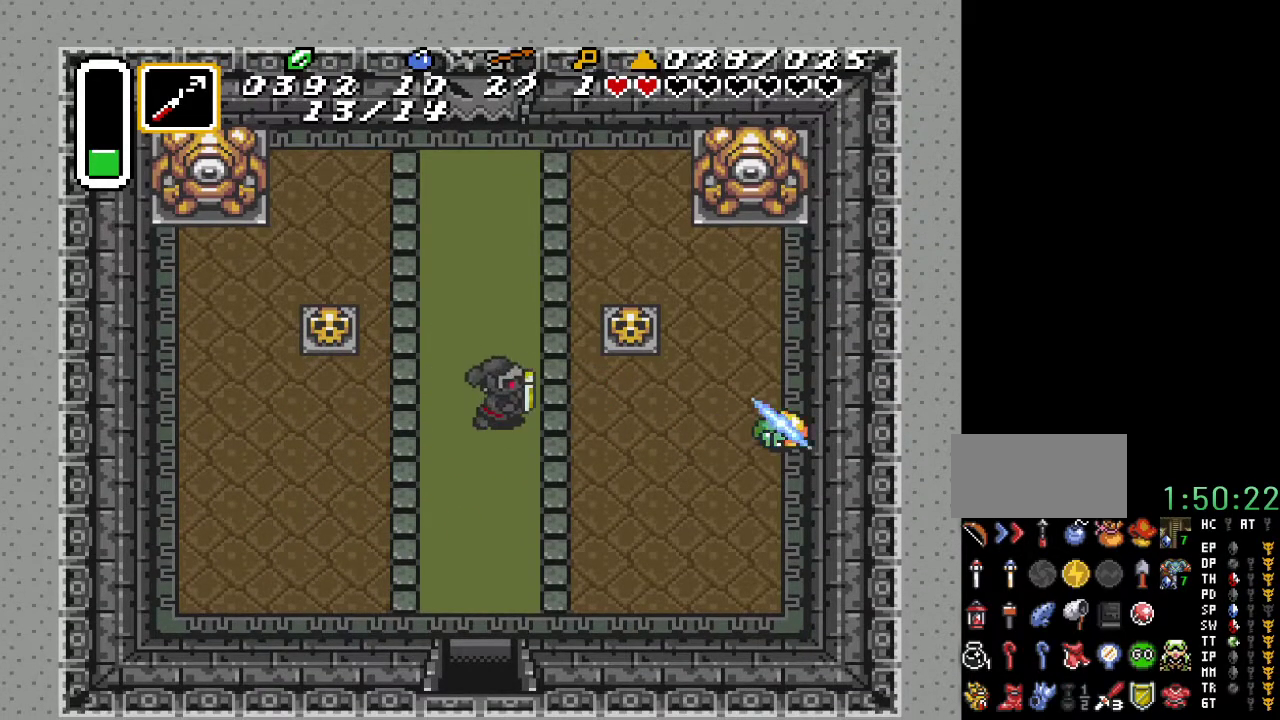
{"buttons": ["DPAD_RIGHT"], "events": [[117, "DPAD_DOWN", "down"], [250, "DPAD_DOWN", "up"]]}
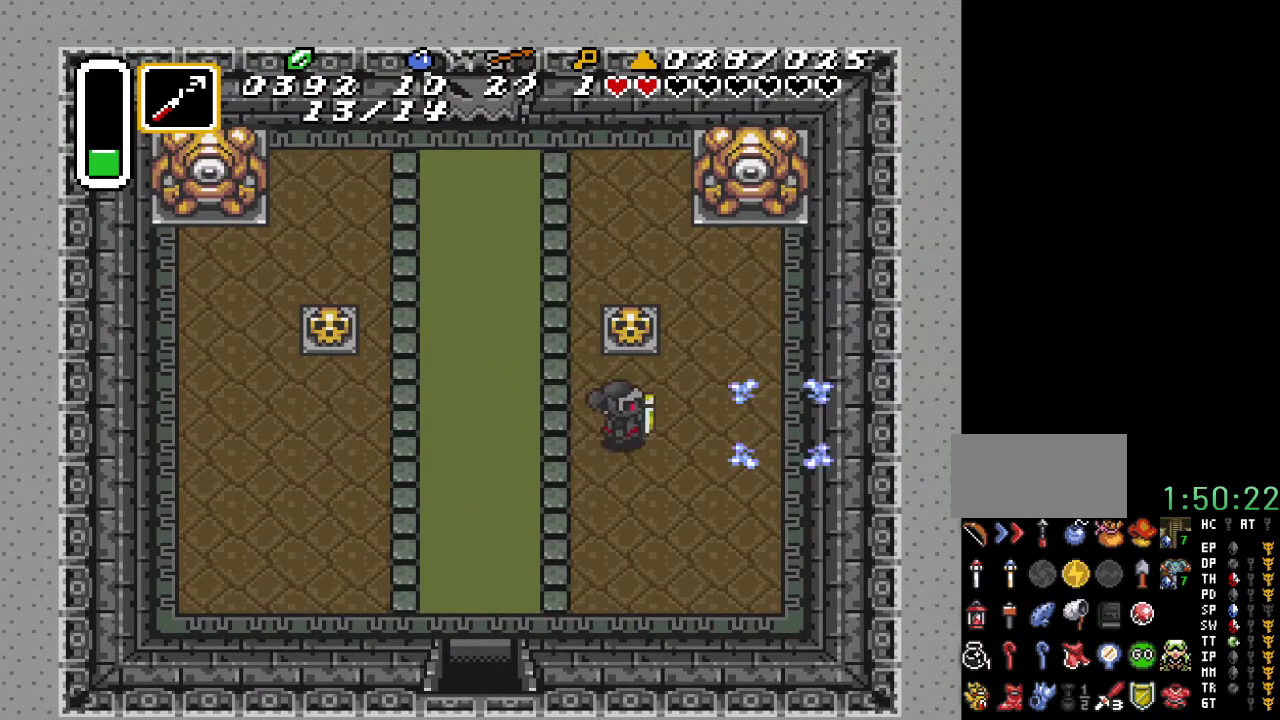
{"buttons": ["DPAD_RIGHT"], "events": []}
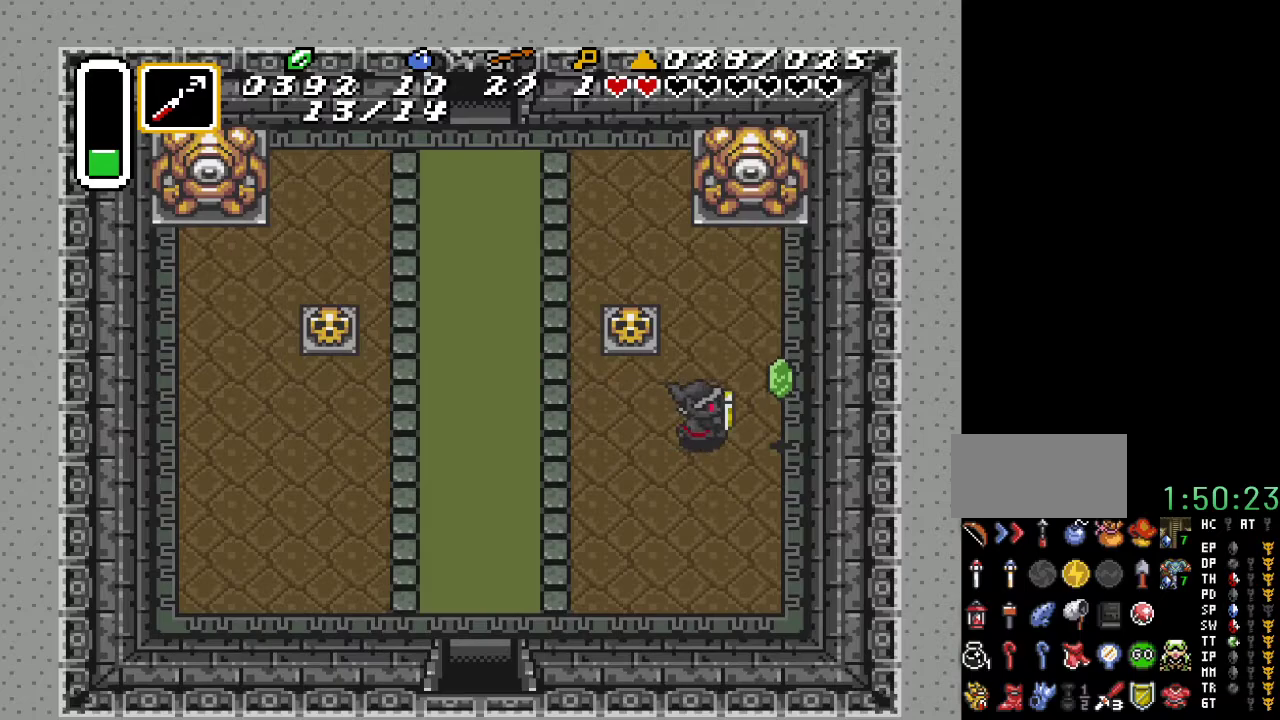
{"buttons": ["DPAD_LEFT"], "events": [[117, "DPAD_UP", "down"], [167, "DPAD_RIGHT", "up"], [350, "DPAD_LEFT", "down"], [433, "DPAD_UP", "up"]]}